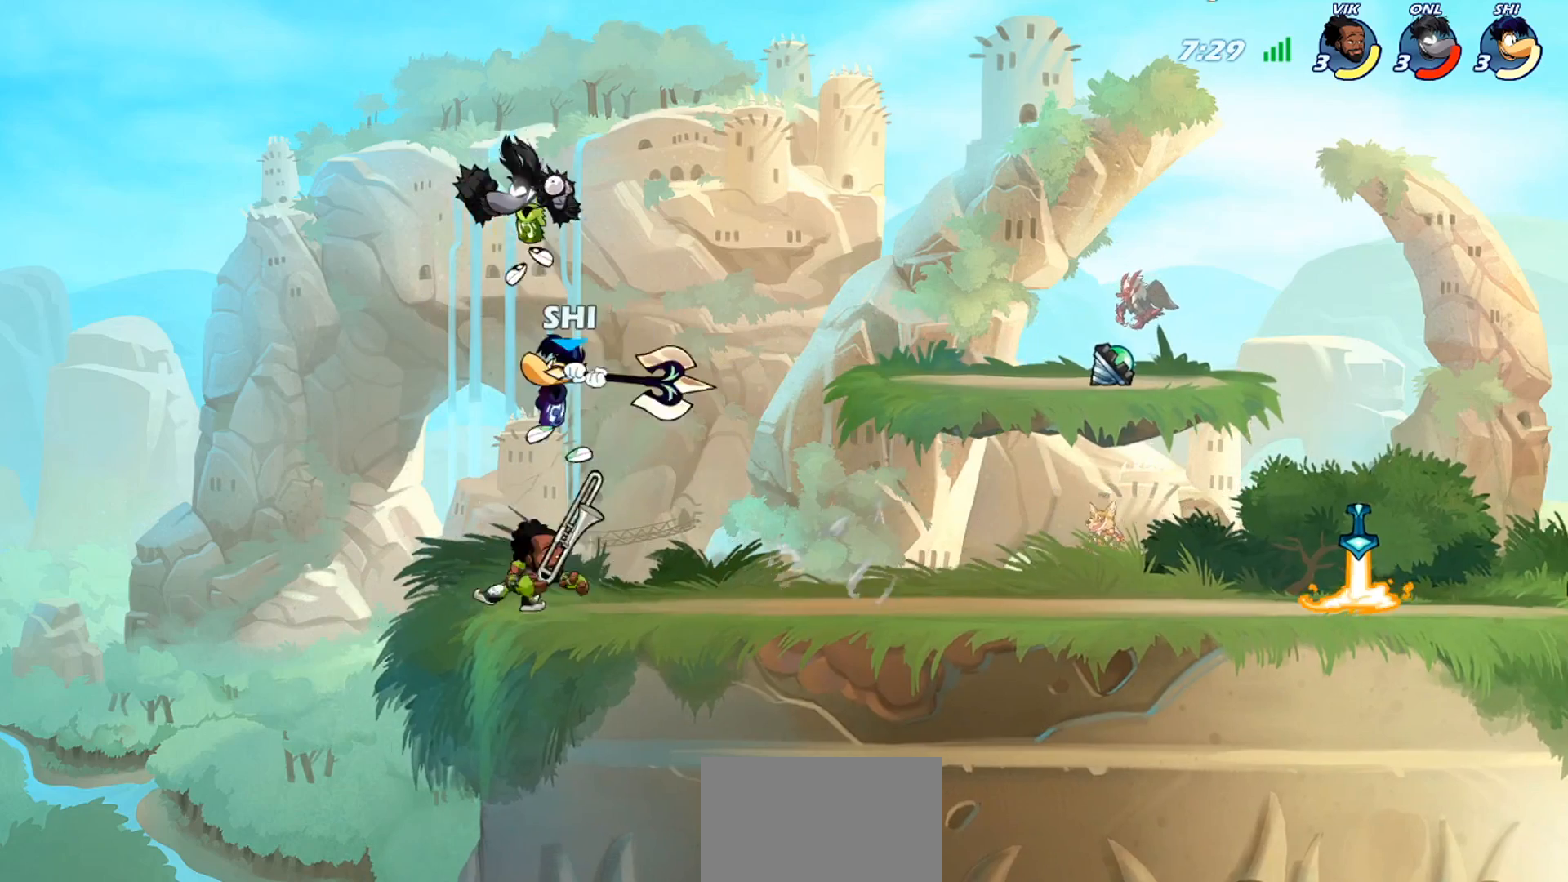
Gameplay with a controller (PlayStation layout); each line is a JSON object with the inputs held at the frame after it. "events" lists button and stick changes between this image and that frame as [ms after this image, input, new state], when the widget could be followed in between. Not read: right_stick.
{"buttons": ["TRIANGLE"], "left_stick": "up-right", "events": [[34, "CROSS", "up"], [34, "left_stick", "up-left"], [167, "left_stick", "left"], [367, "CROSS", "down"], [367, "left_stick", "up-right"], [468, "CROSS", "up"], [501, "TRIANGLE", "down"]]}
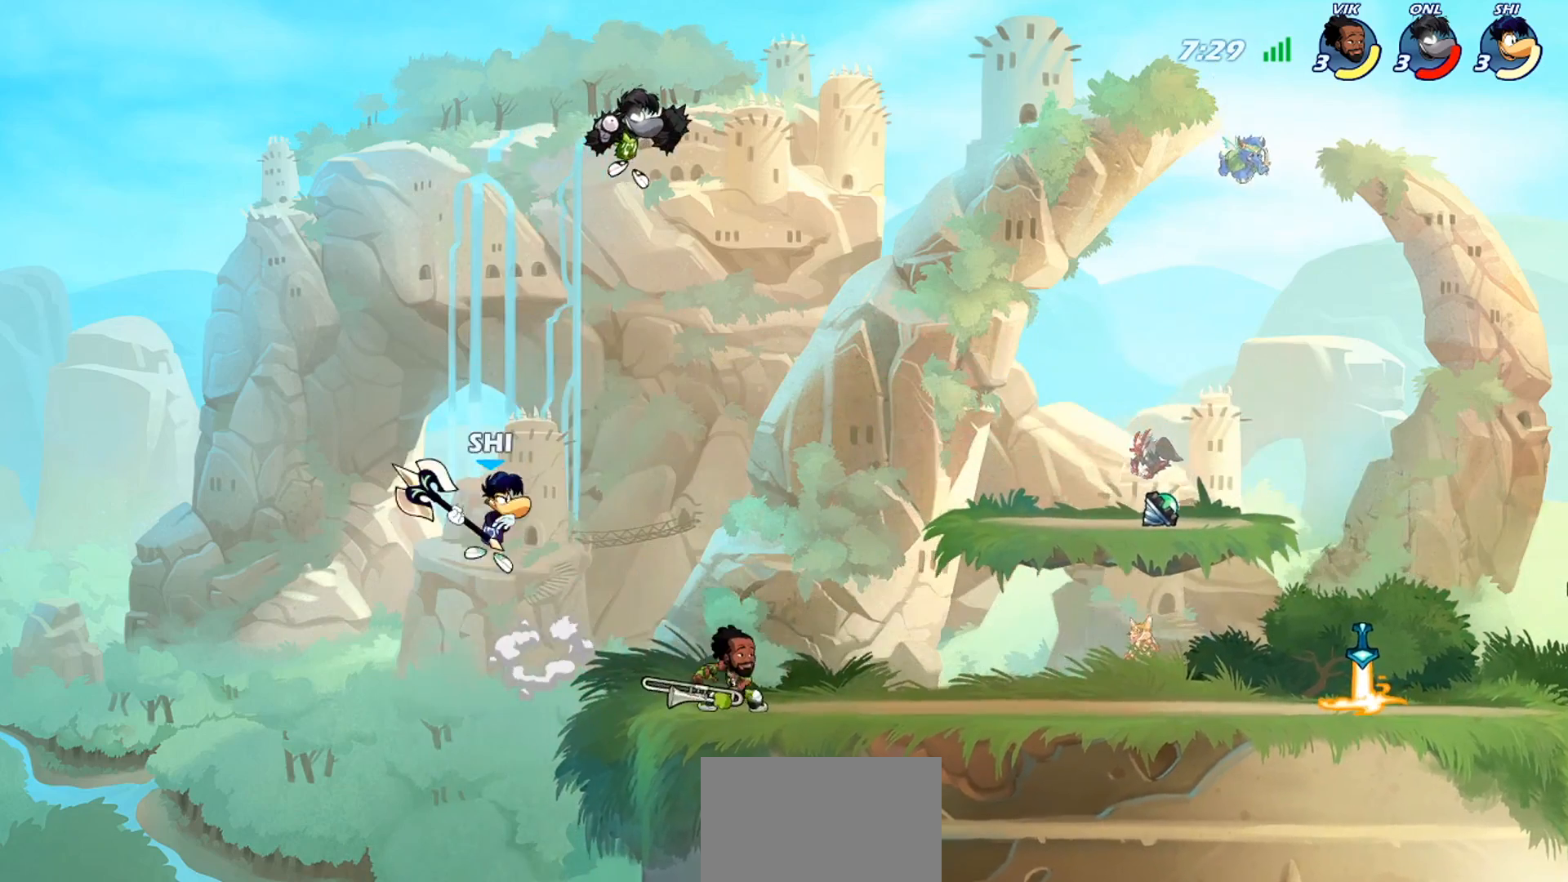
{"buttons": [], "left_stick": "left", "events": [[67, "TRIANGLE", "up"], [67, "left_stick", "center"], [133, "TRIANGLE", "down"], [200, "TRIANGLE", "up"], [267, "TRIANGLE", "down"], [367, "TRIANGLE", "up"], [400, "TRIANGLE", "down"], [467, "TRIANGLE", "up"], [500, "left_stick", "left"]]}
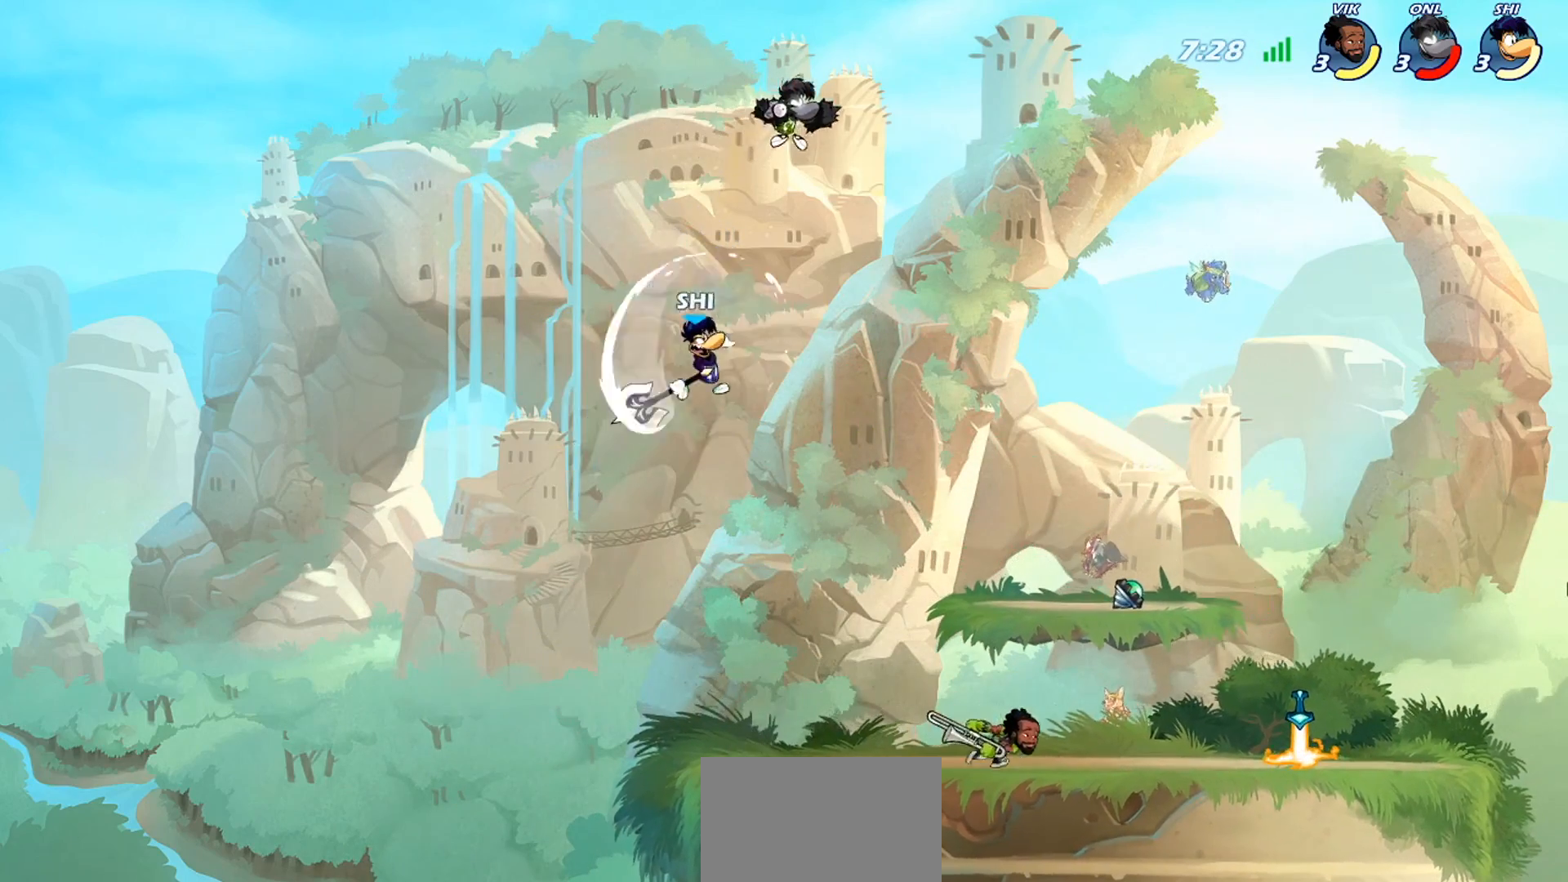
{"buttons": [], "left_stick": "down", "events": [[284, "left_stick", "down-left"], [451, "left_stick", "down"]]}
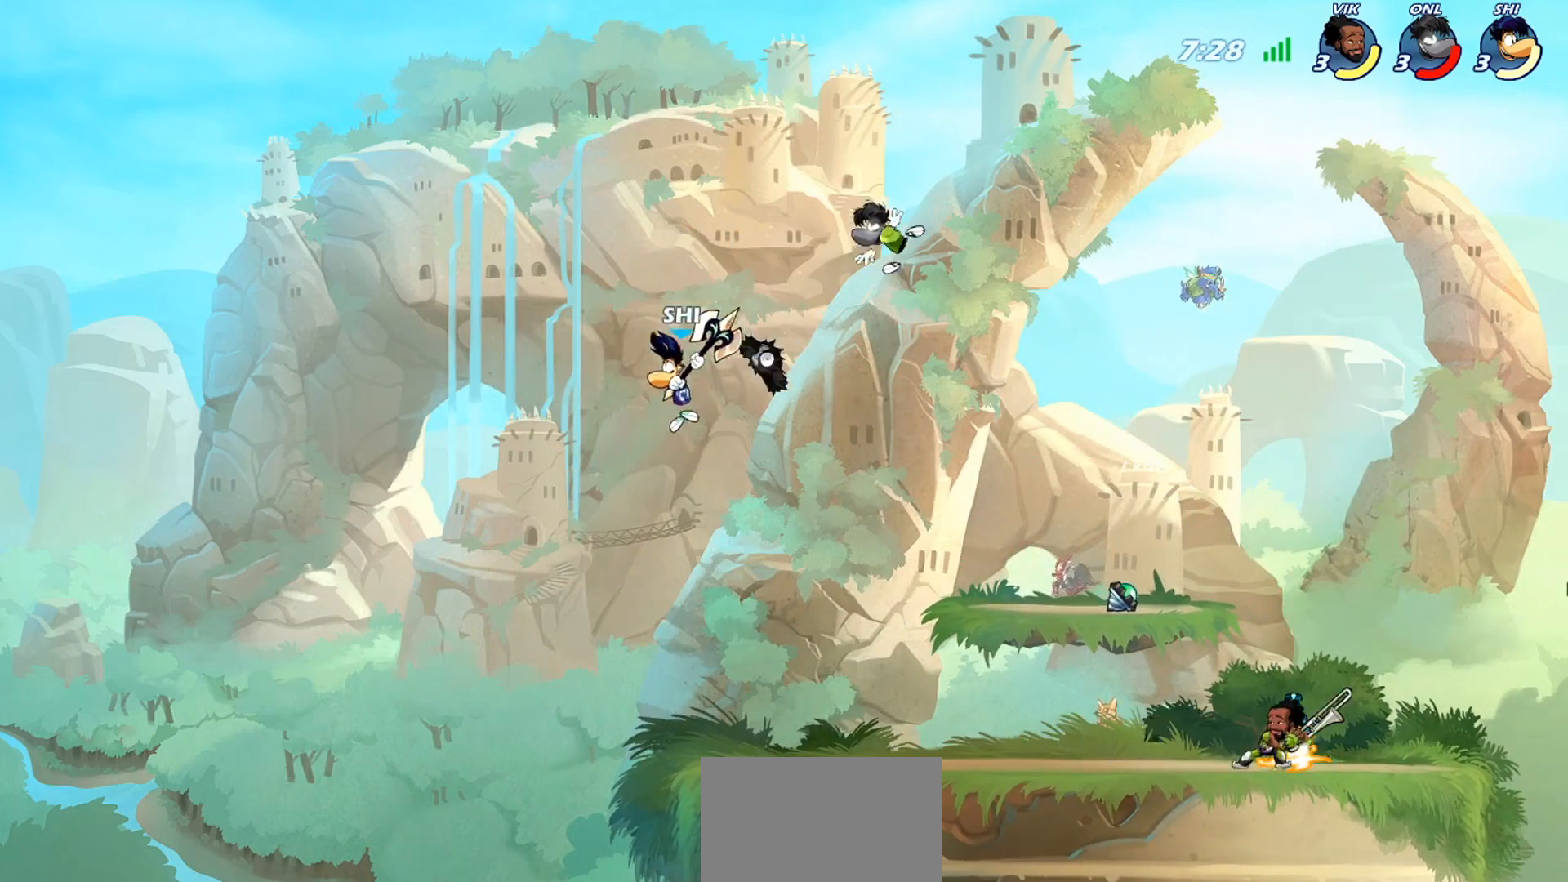
{"buttons": [], "left_stick": "right", "events": [[34, "left_stick", "down-right"], [367, "left_stick", "right"]]}
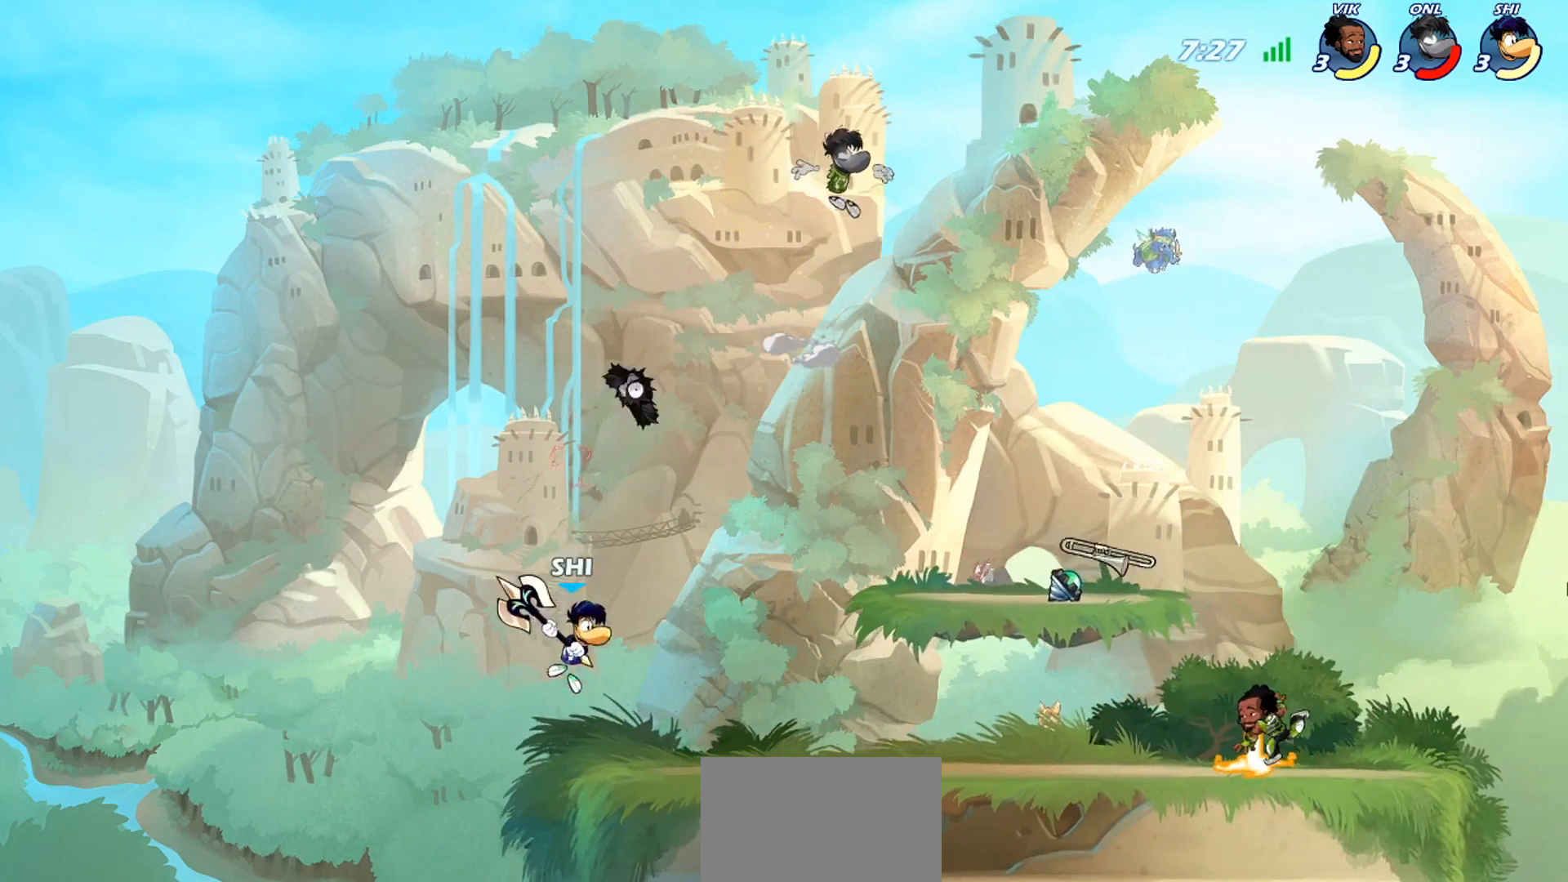
{"buttons": [], "left_stick": "down-right", "events": [[66, "CROSS", "down"], [167, "CROSS", "up"], [267, "left_stick", "down-right"], [333, "R2", "down"], [434, "R2", "up"]]}
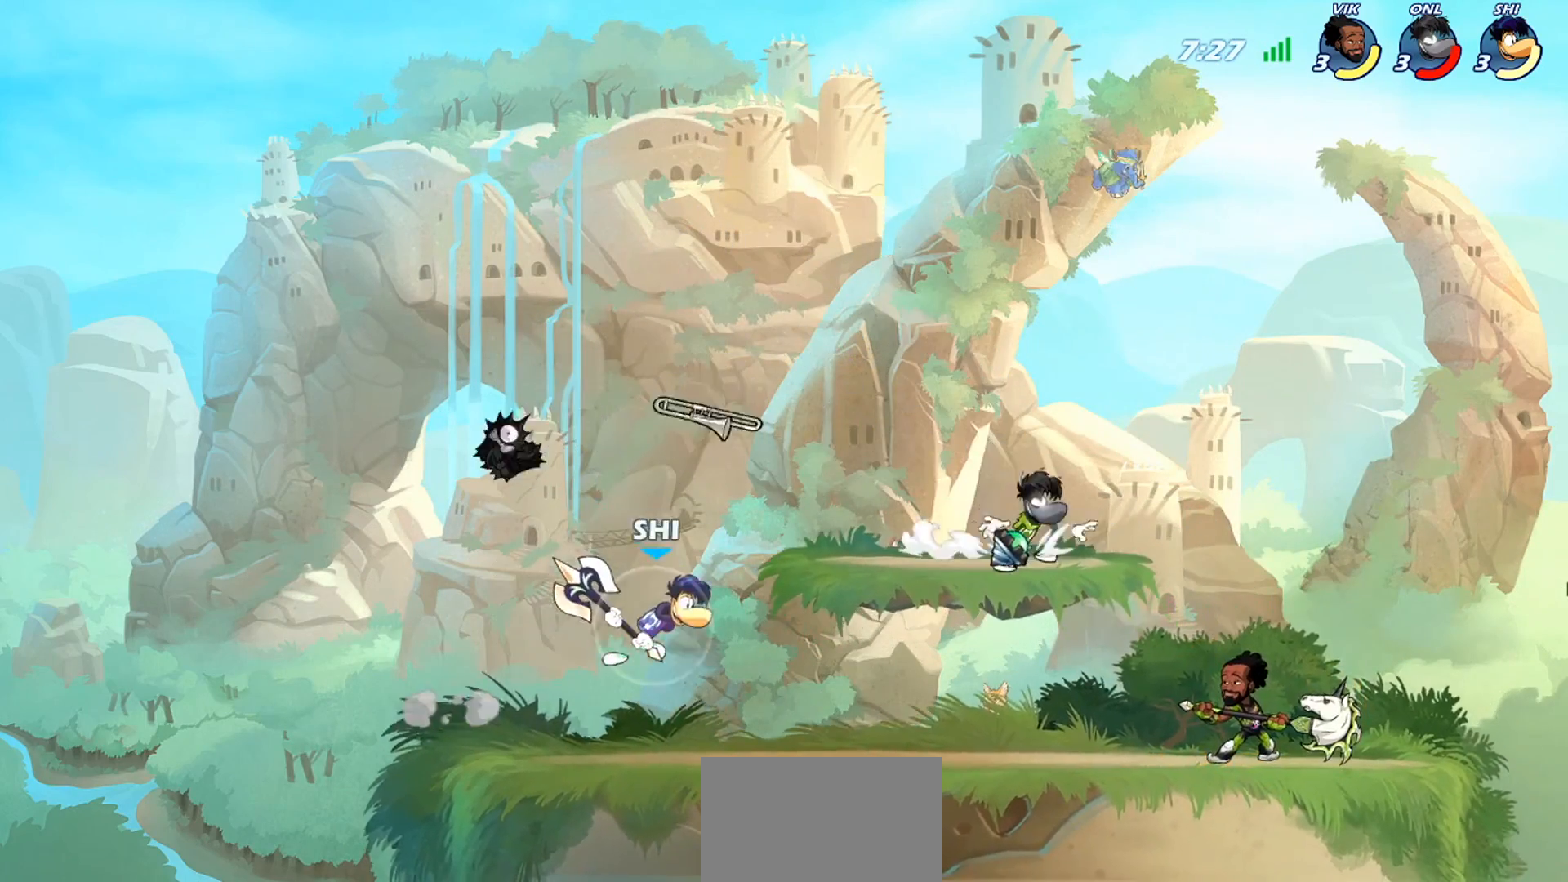
{"buttons": [], "left_stick": "center", "events": [[100, "left_stick", "left"], [267, "left_stick", "right"], [401, "left_stick", "center"]]}
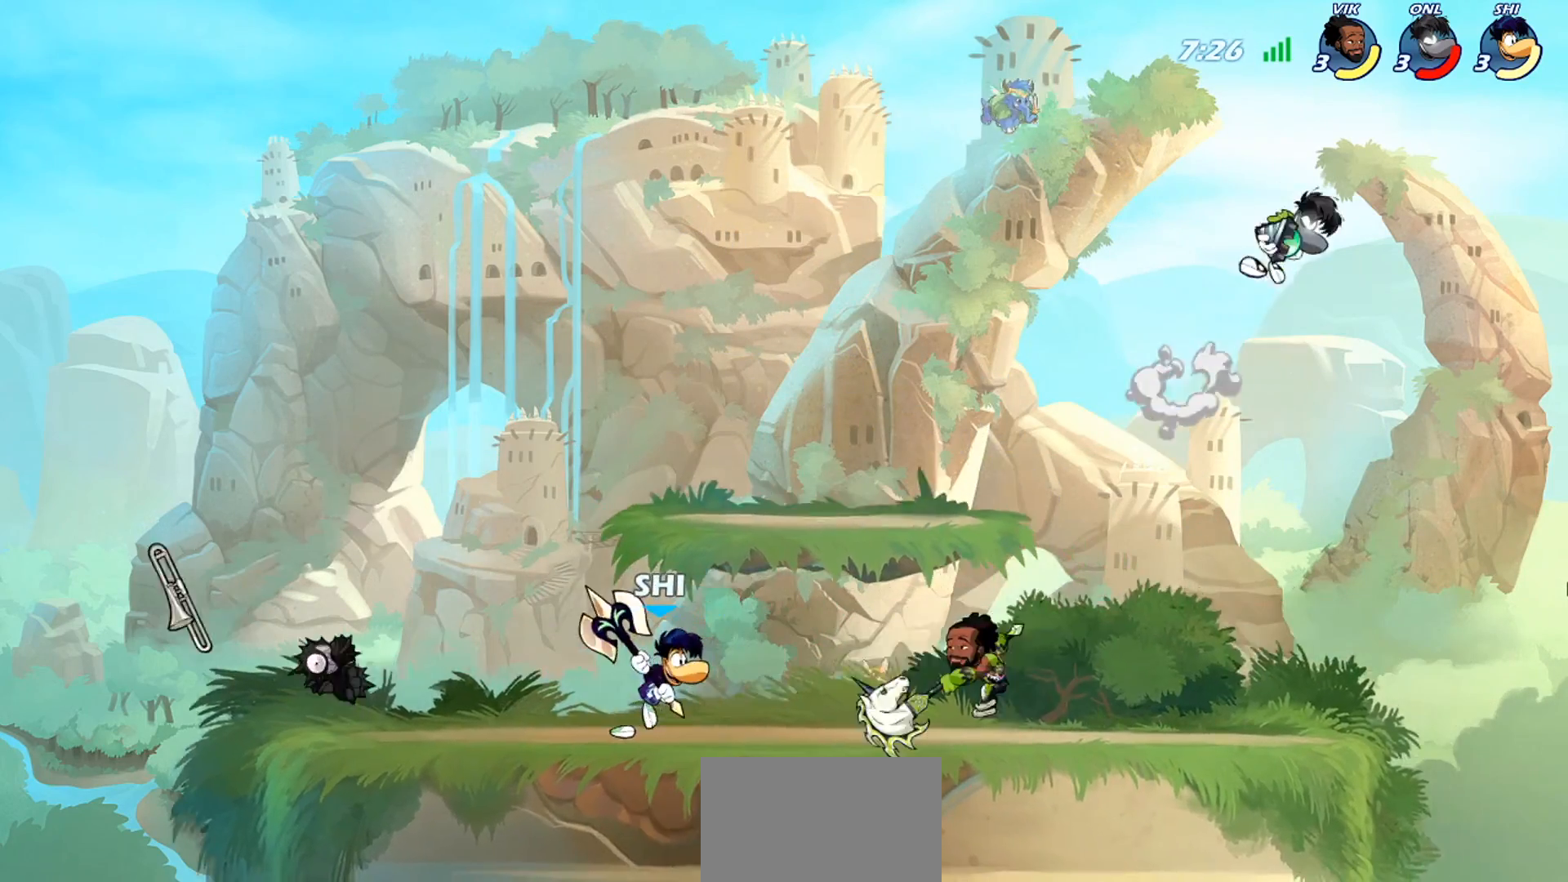
{"buttons": [], "left_stick": "left", "events": [[66, "left_stick", "right"], [167, "left_stick", "left"], [333, "R2", "down"], [467, "R2", "up"]]}
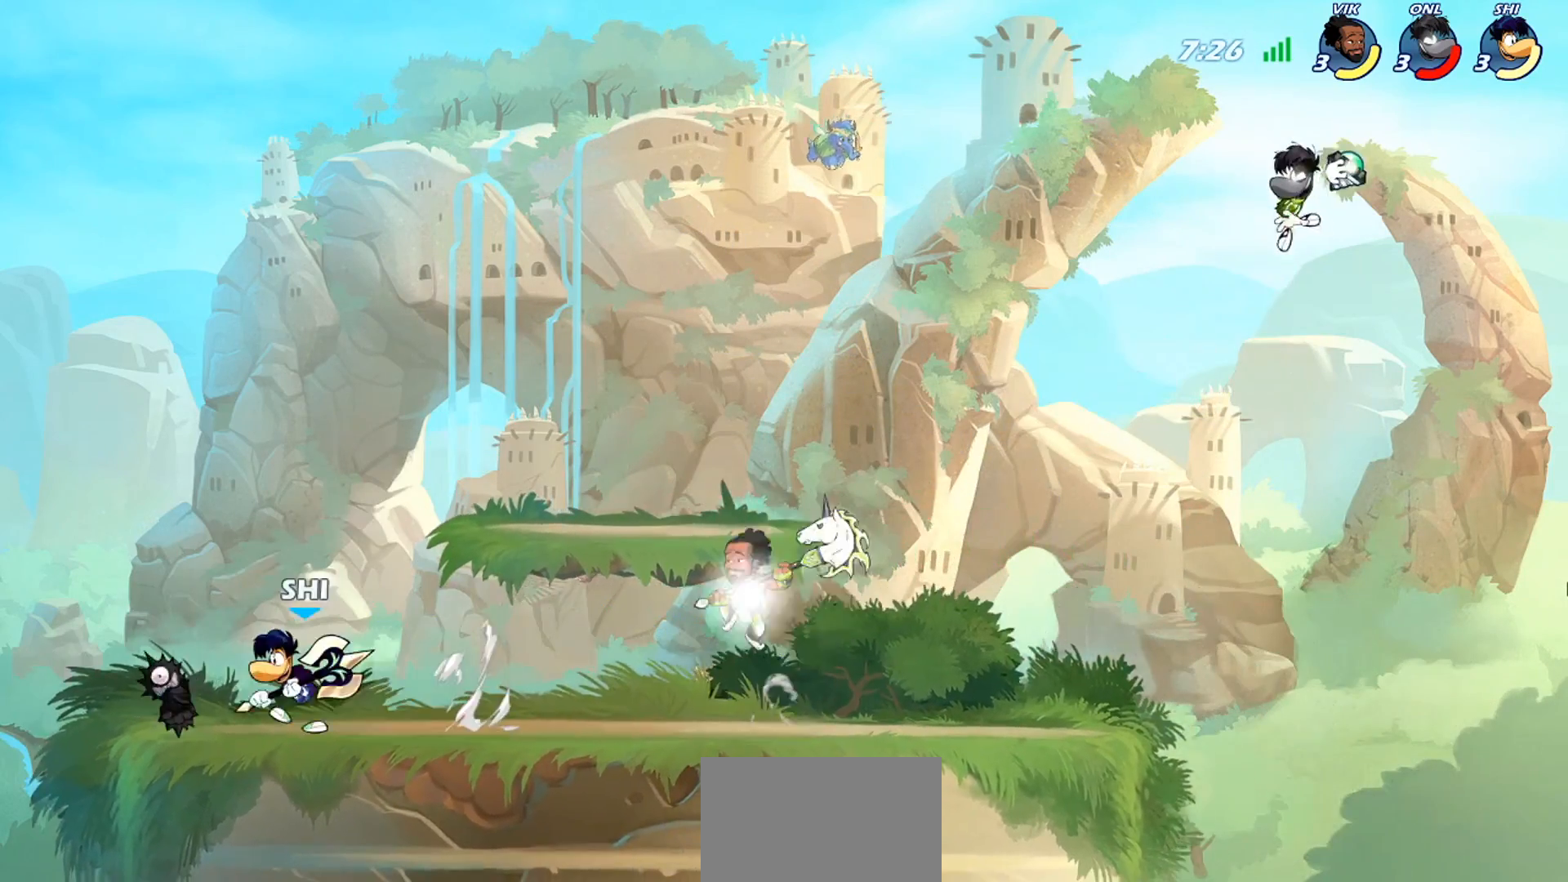
{"buttons": [], "left_stick": "center", "events": [[34, "left_stick", "right"], [267, "left_stick", "center"]]}
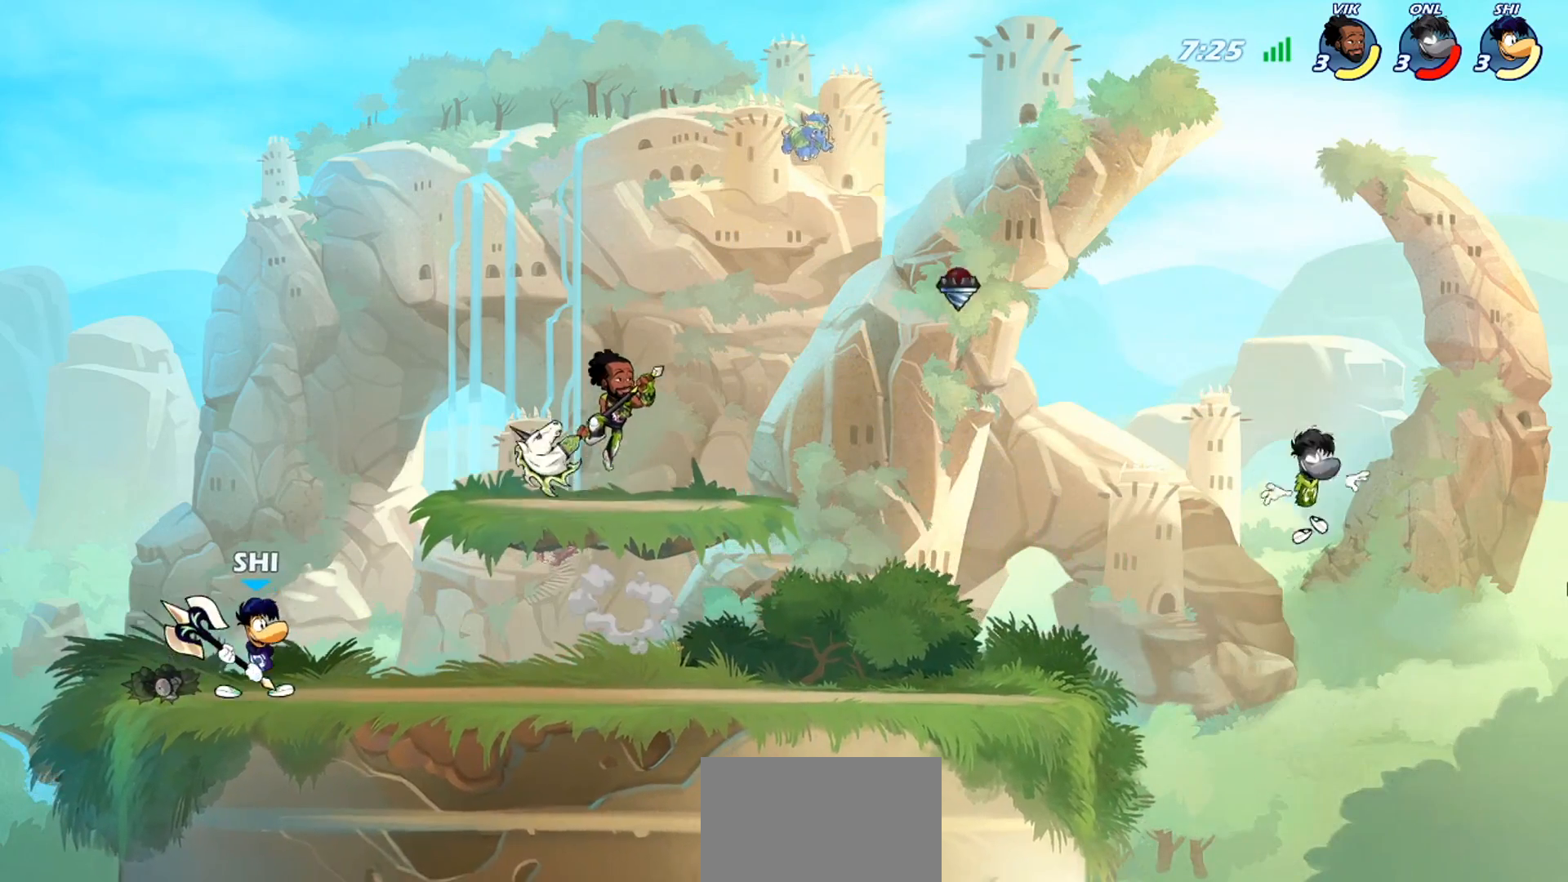
{"buttons": [], "left_stick": "down-right", "events": [[33, "left_stick", "left"], [133, "CROSS", "down"], [133, "left_stick", "up-left"], [200, "CROSS", "up"], [267, "left_stick", "right"], [434, "left_stick", "down-right"]]}
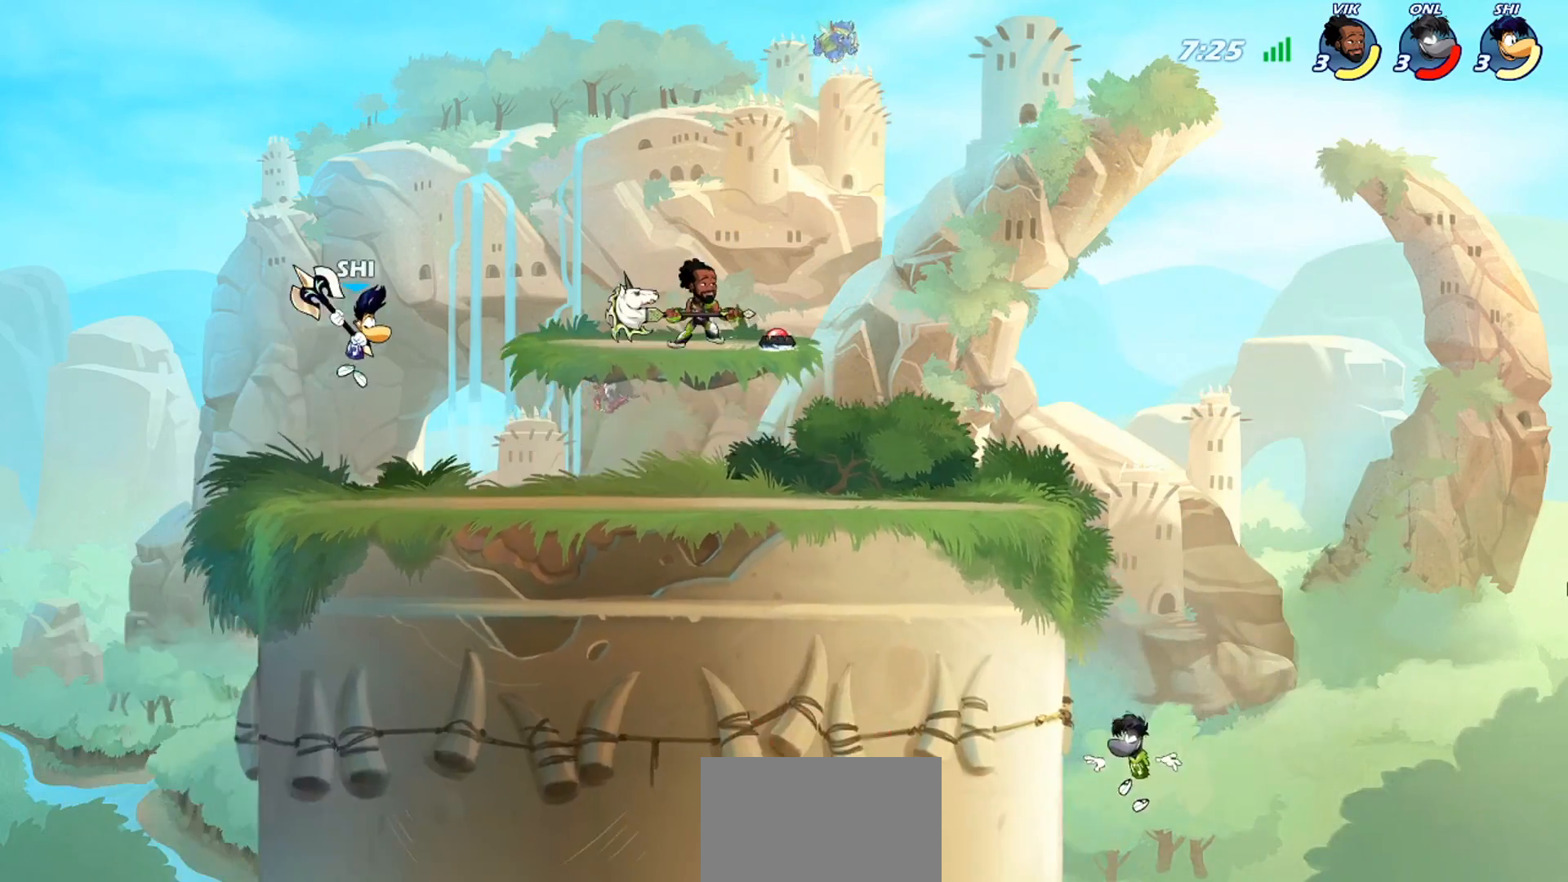
{"buttons": [], "left_stick": "right", "events": [[134, "left_stick", "down-left"], [234, "left_stick", "center"], [334, "left_stick", "right"]]}
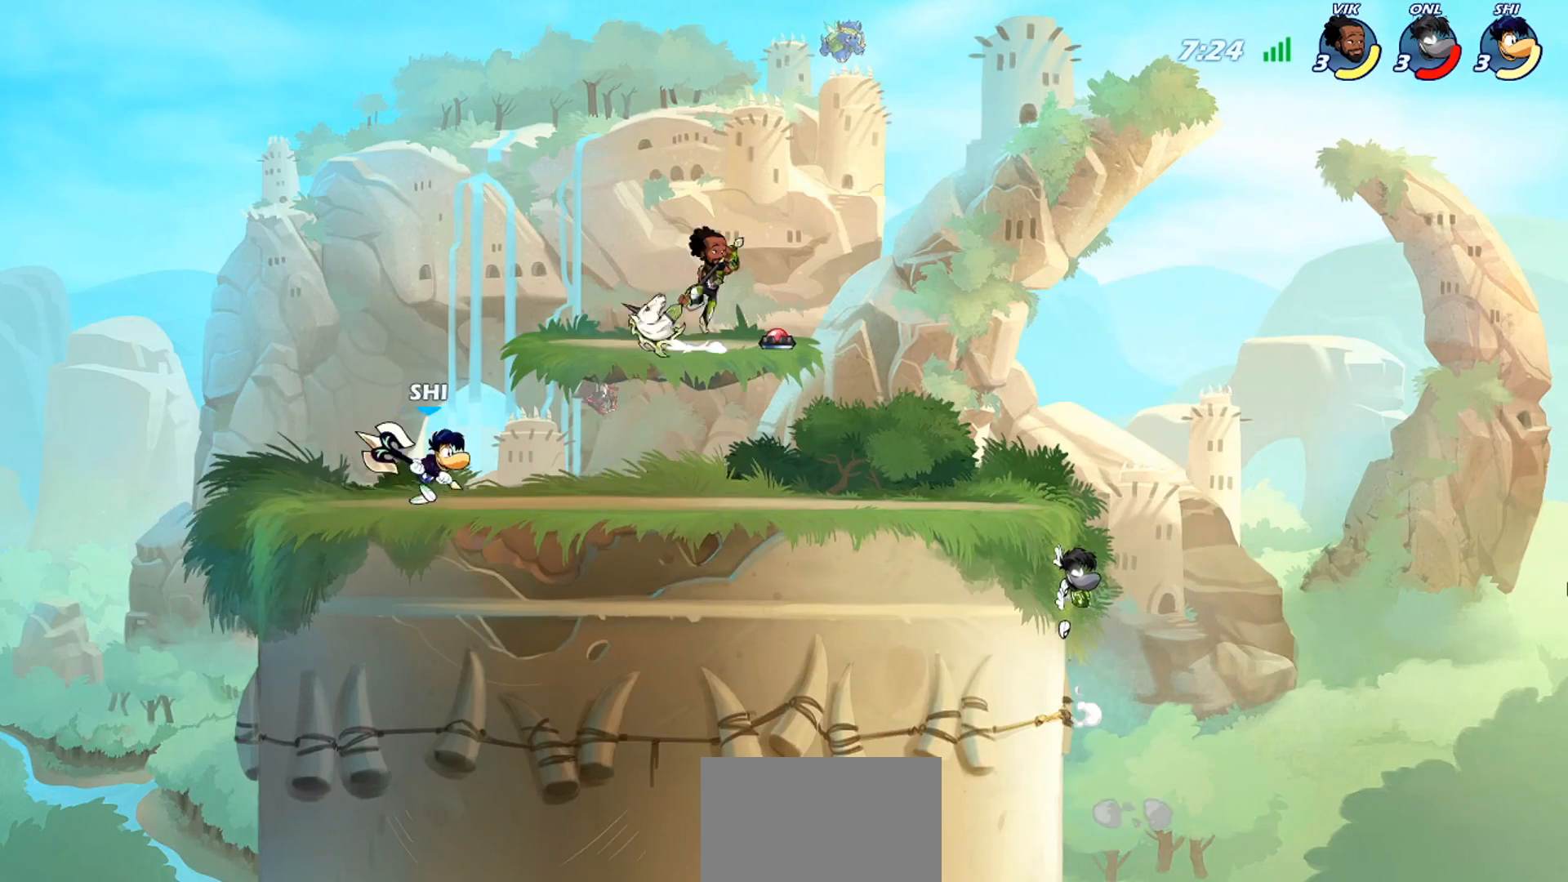
{"buttons": [], "left_stick": "right", "events": [[200, "left_stick", "left"], [367, "left_stick", "right"]]}
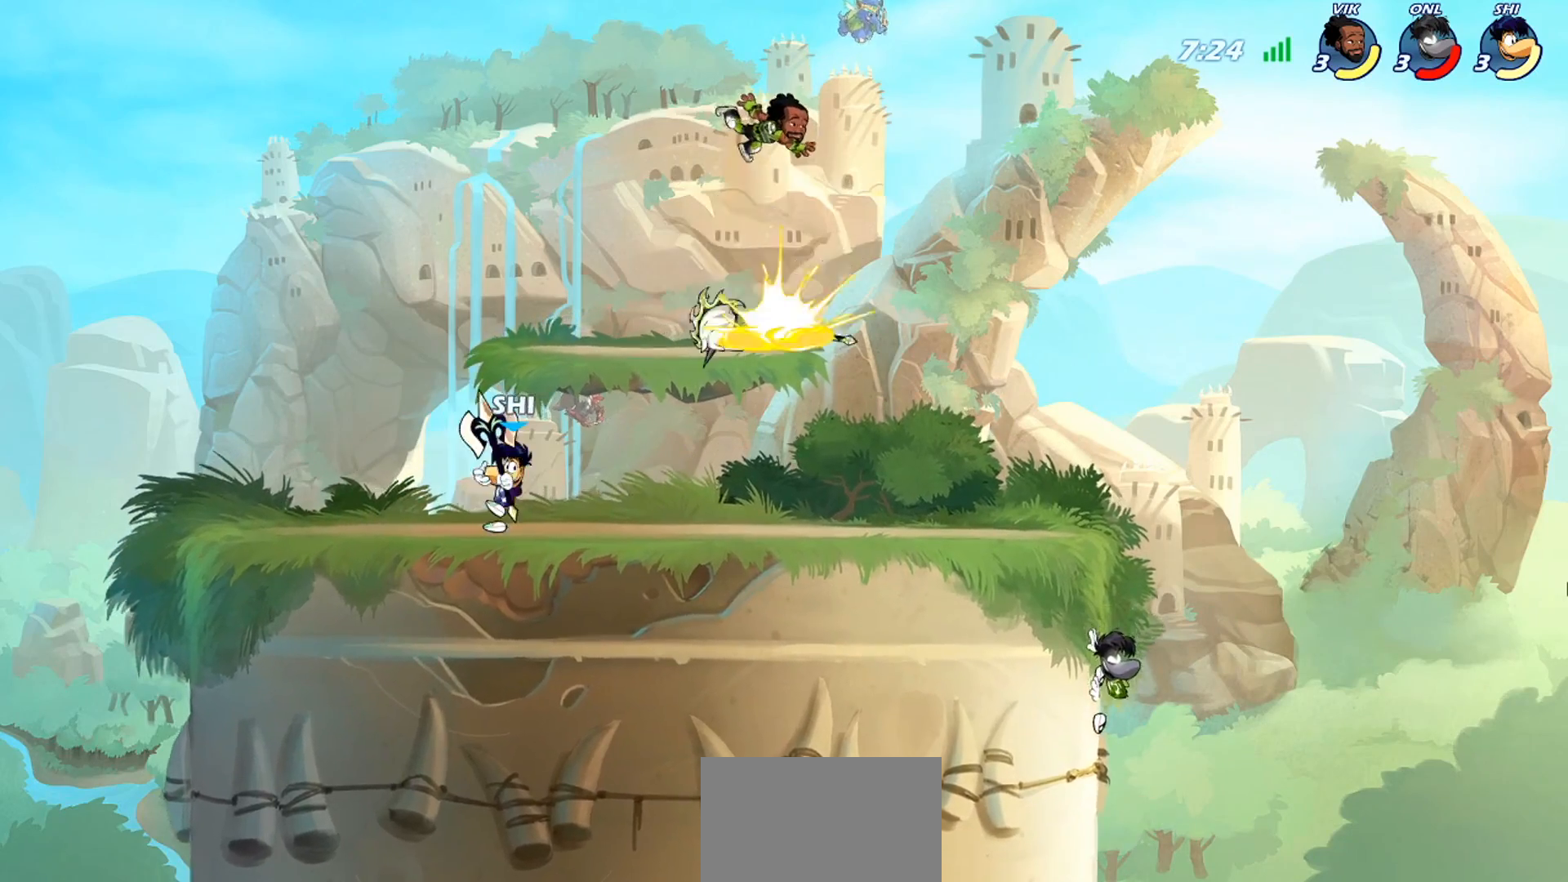
{"buttons": [], "left_stick": "right", "events": [[34, "left_stick", "center"], [200, "left_stick", "right"], [334, "left_stick", "center"], [501, "left_stick", "right"]]}
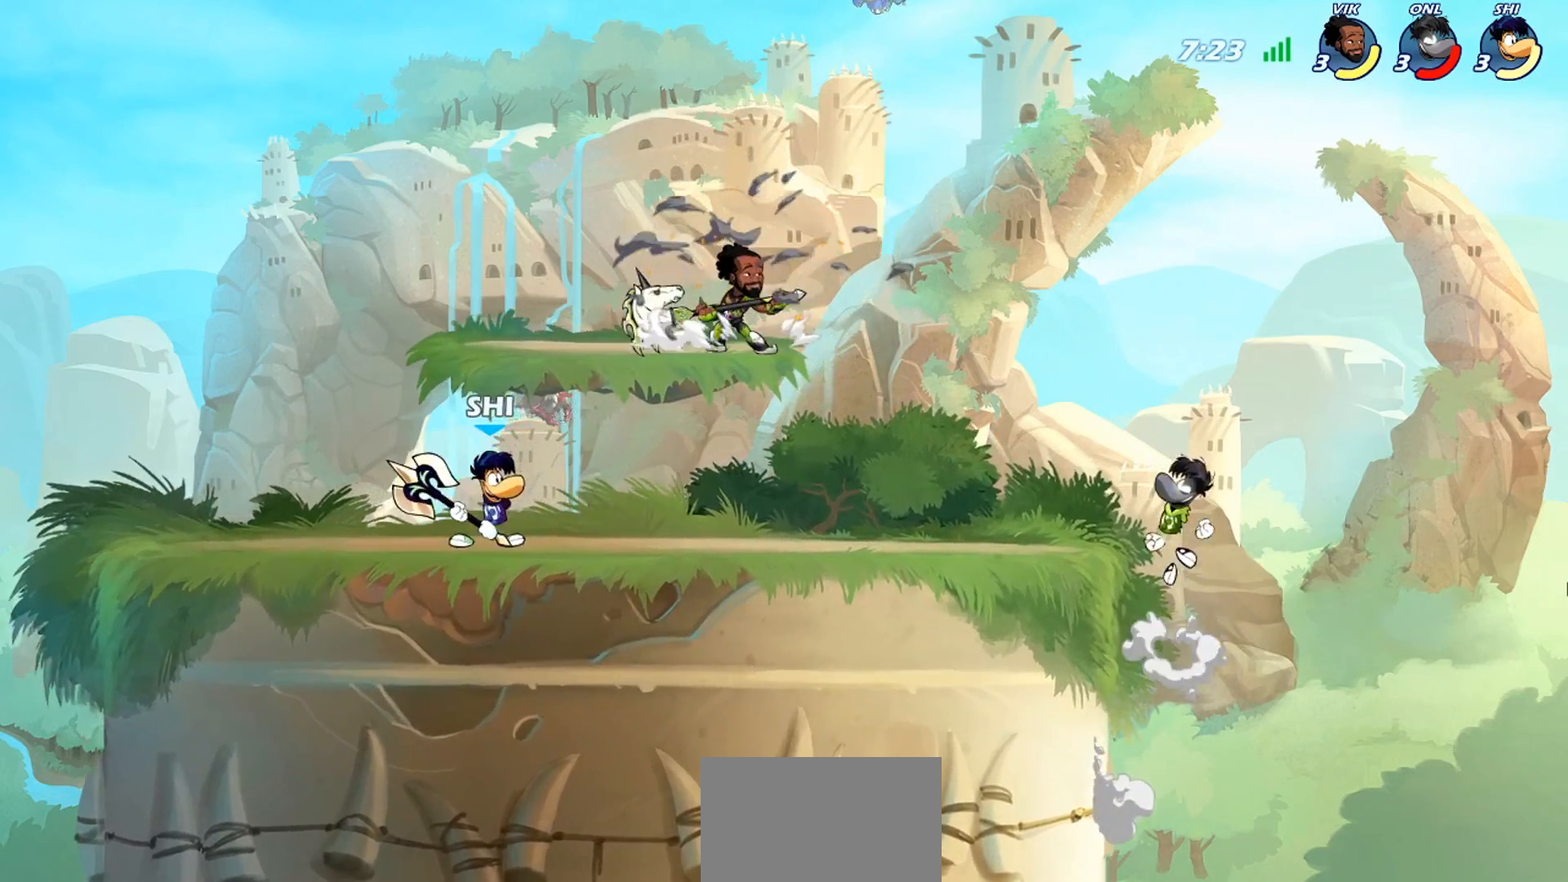
{"buttons": [], "left_stick": "up-left", "events": [[133, "CROSS", "down"], [133, "left_stick", "up-right"], [233, "SQUARE", "down"], [333, "SQUARE", "up"], [367, "CROSS", "up"], [500, "left_stick", "up-left"]]}
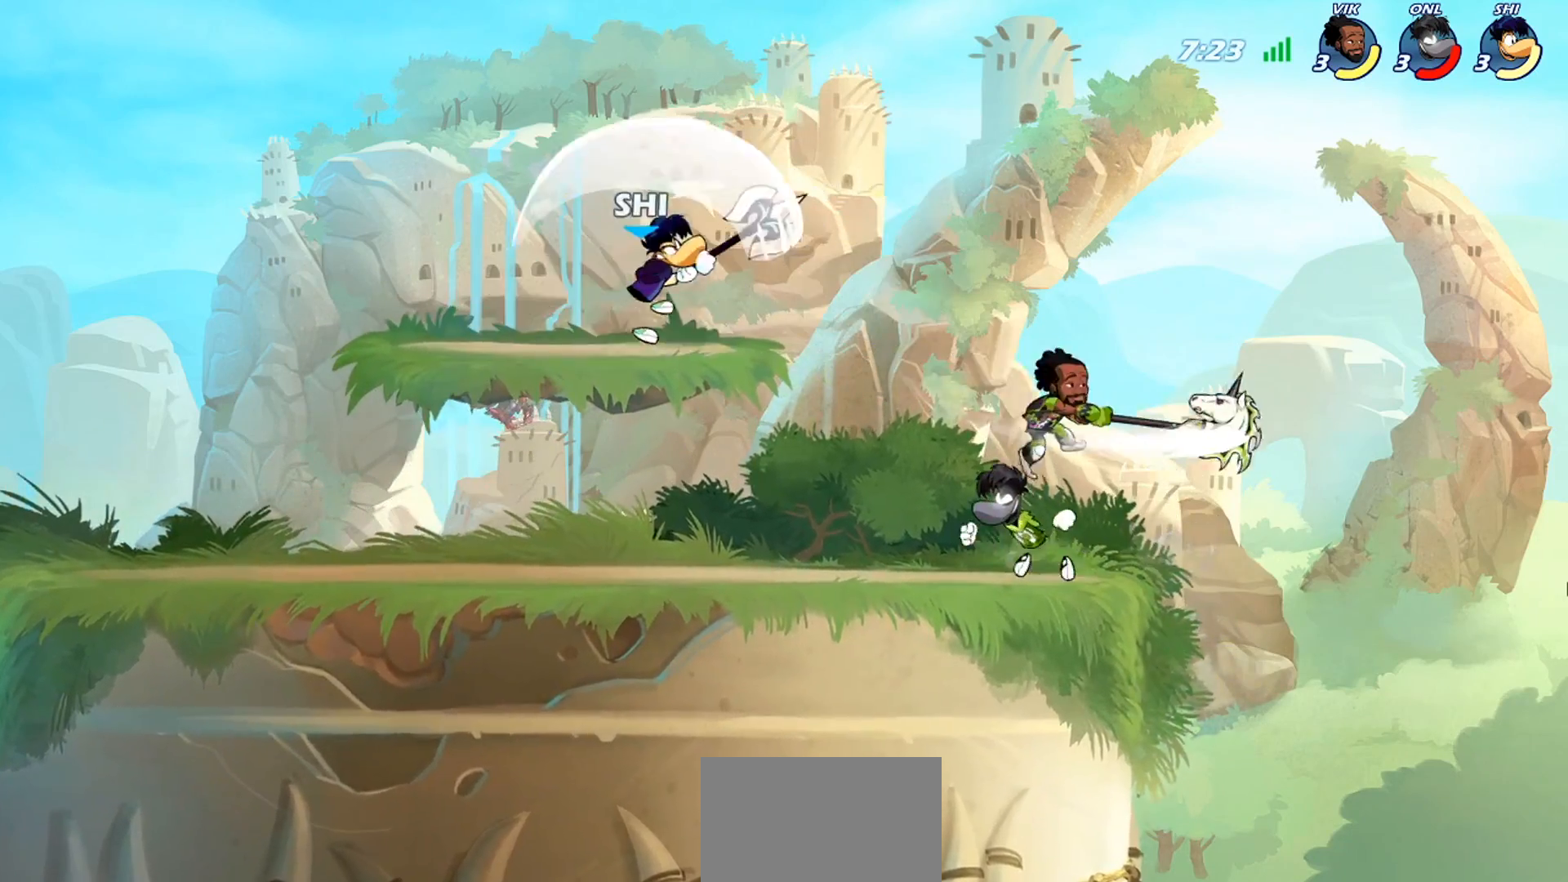
{"buttons": [], "left_stick": "right", "events": [[234, "left_stick", "down-left"], [334, "left_stick", "right"], [367, "CROSS", "down"], [467, "CROSS", "up"]]}
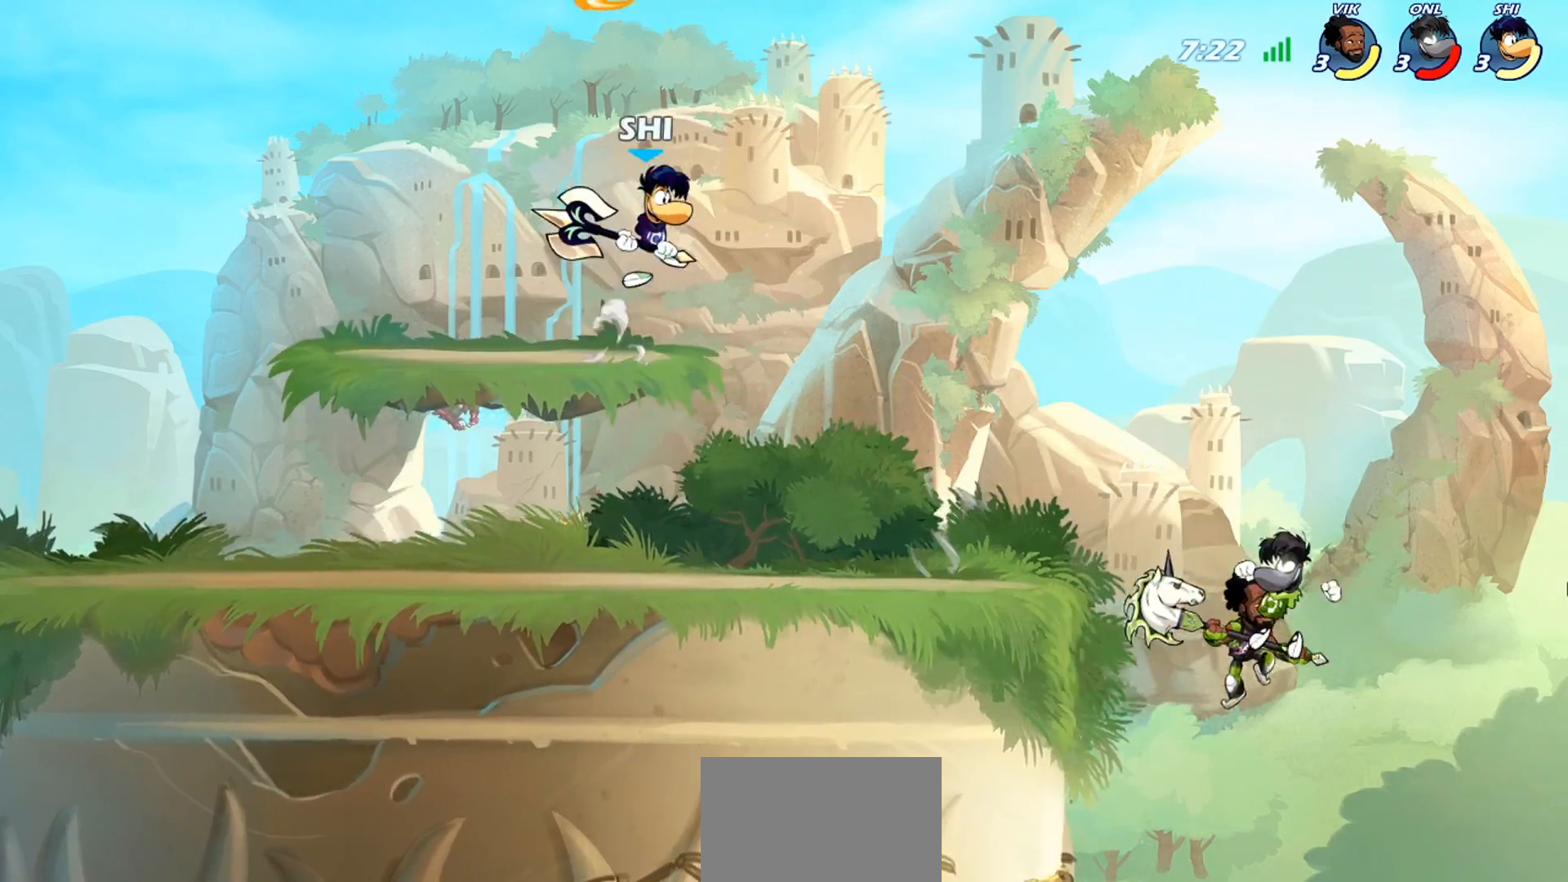
{"buttons": [], "left_stick": "down-right", "events": [[33, "left_stick", "down"], [167, "left_stick", "down-right"]]}
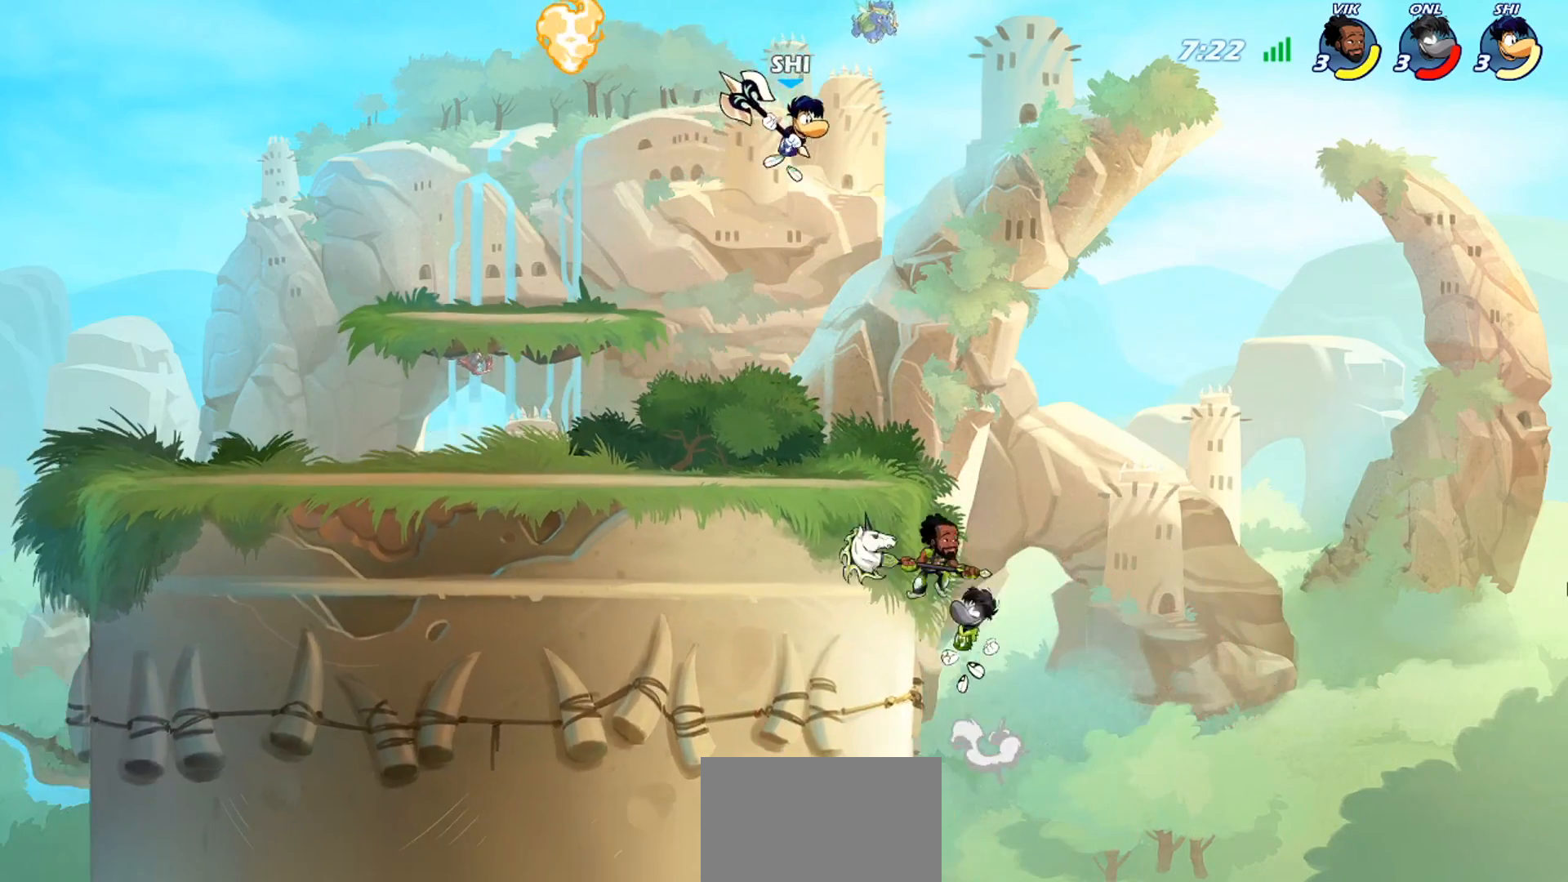
{"buttons": [], "left_stick": "center", "events": [[200, "TRIANGLE", "down"], [367, "TRIANGLE", "up"], [401, "left_stick", "center"]]}
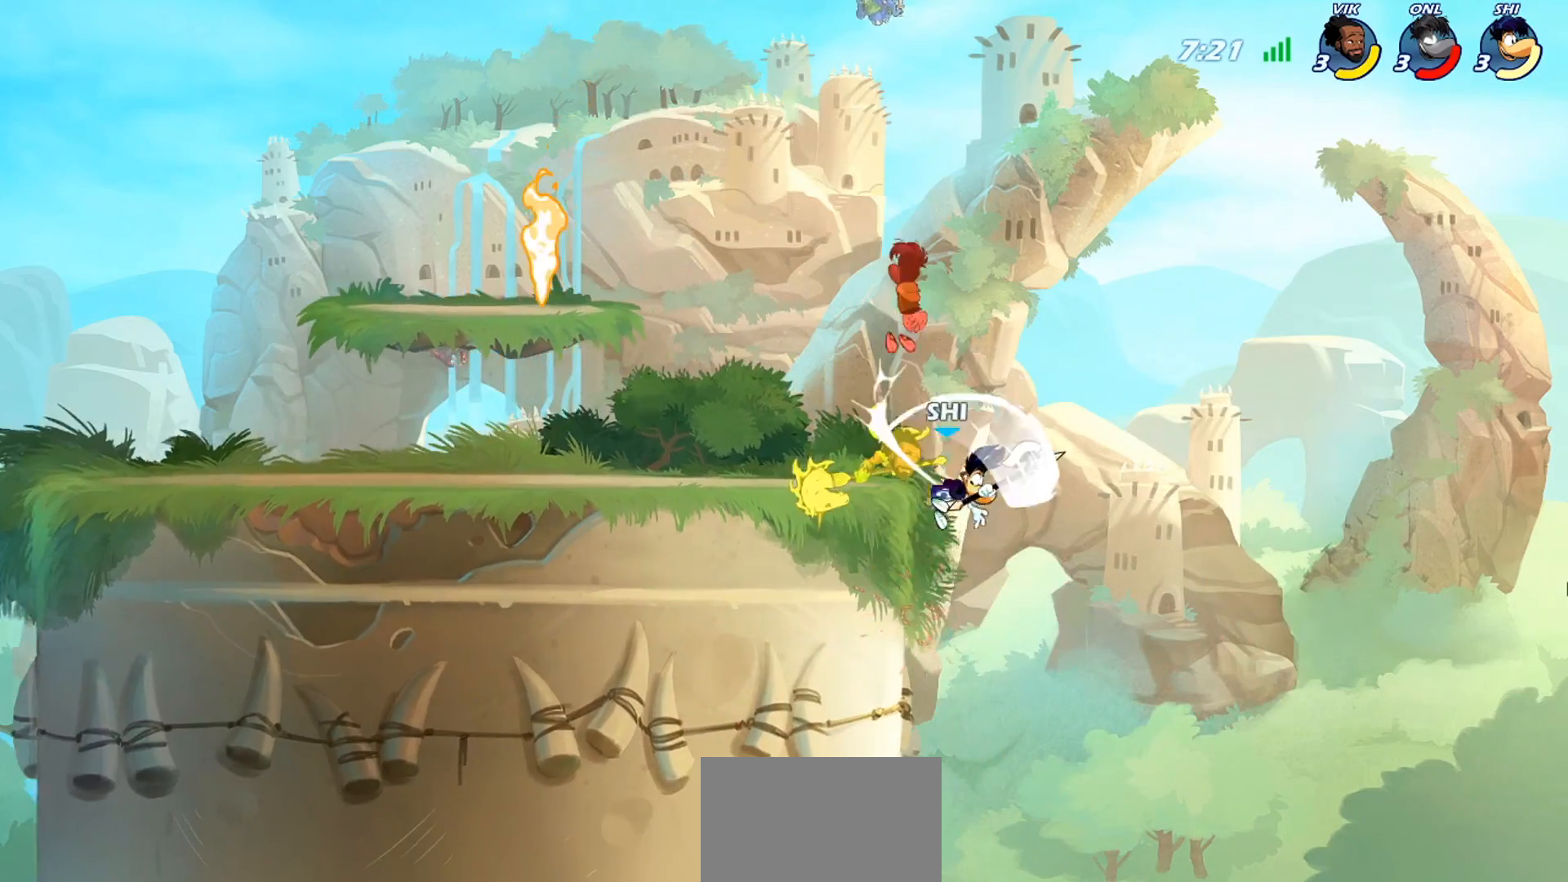
{"buttons": ["CROSS"], "left_stick": "left", "events": [[400, "left_stick", "left"], [500, "CROSS", "down"]]}